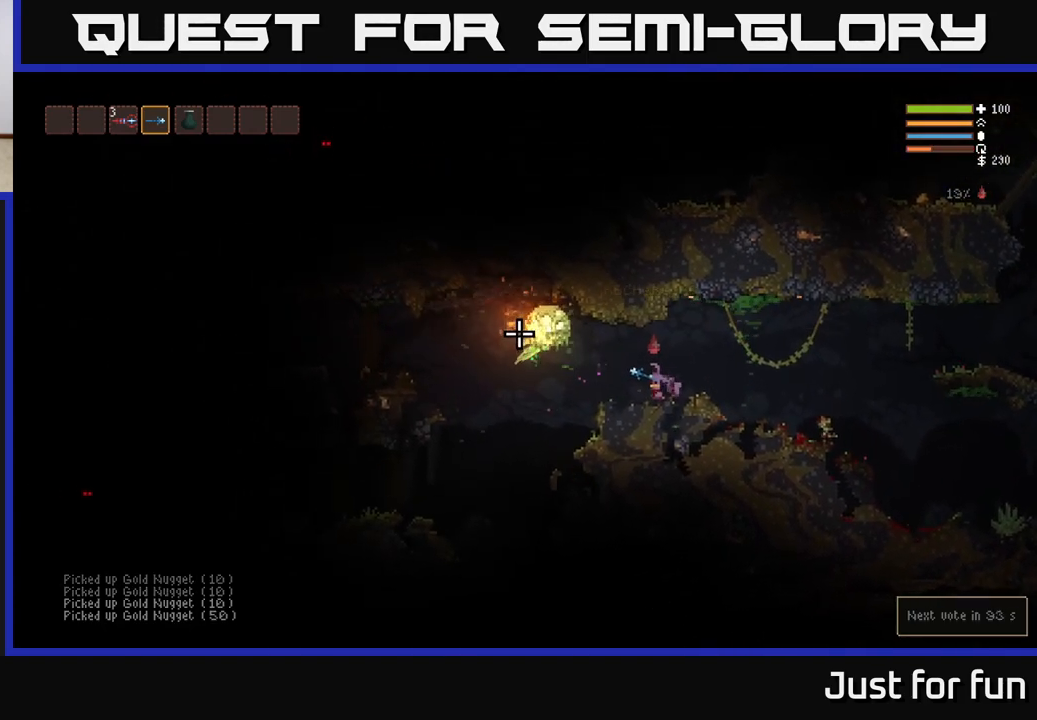
Gameplay with a controller (Xbox layout); each line is a JSON object with the inputs held at the frame after it. "events" lists button and stick changes between this image and that frame as [ms after this image, input, new state], when the widget could be followed in between.
{"buttons": ["R2"], "left_stick": "center", "right_stick": "left", "events": [[317, "left_stick", "right"], [500, "left_stick", "center"]]}
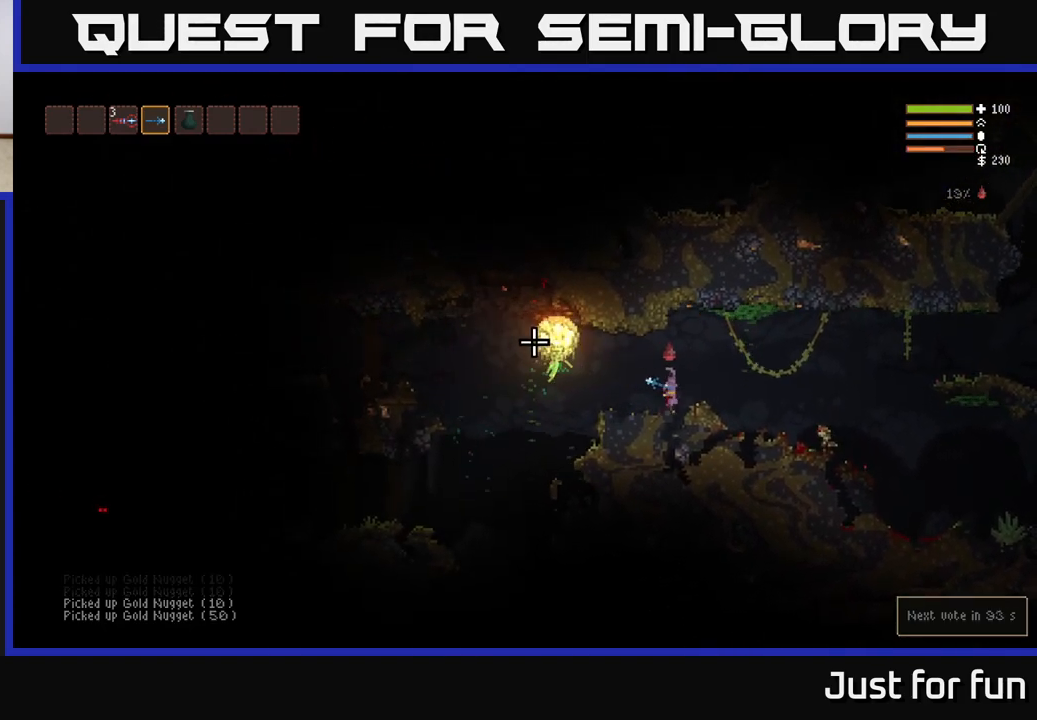
{"buttons": ["R2"], "left_stick": "center", "right_stick": "left", "events": [[167, "left_stick", "right"], [267, "L2", "down"], [317, "L2", "up"], [350, "left_stick", "center"]]}
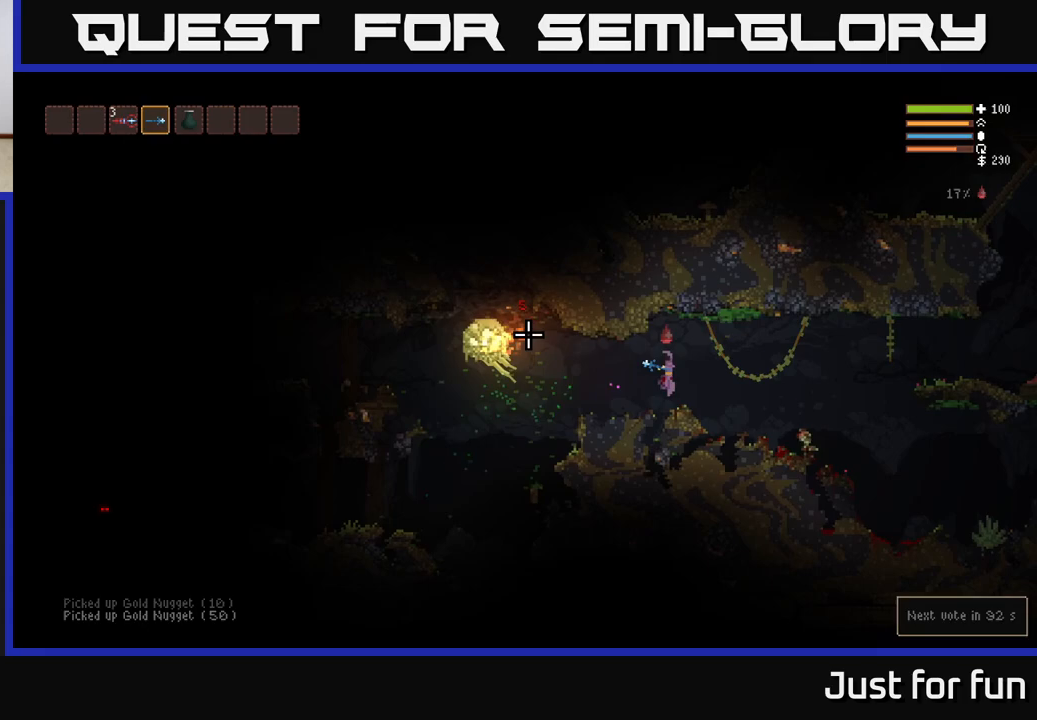
{"buttons": ["R2"], "left_stick": "center", "right_stick": "left", "events": [[317, "left_stick", "right"], [483, "left_stick", "center"]]}
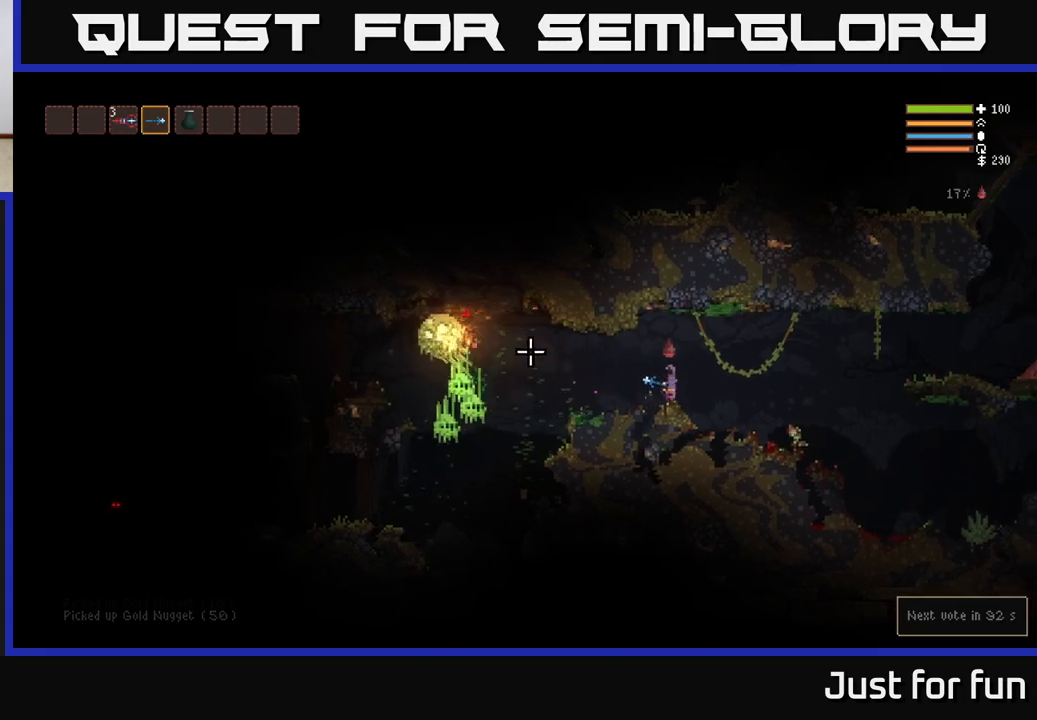
{"buttons": ["R2"], "left_stick": "center", "right_stick": "left", "events": []}
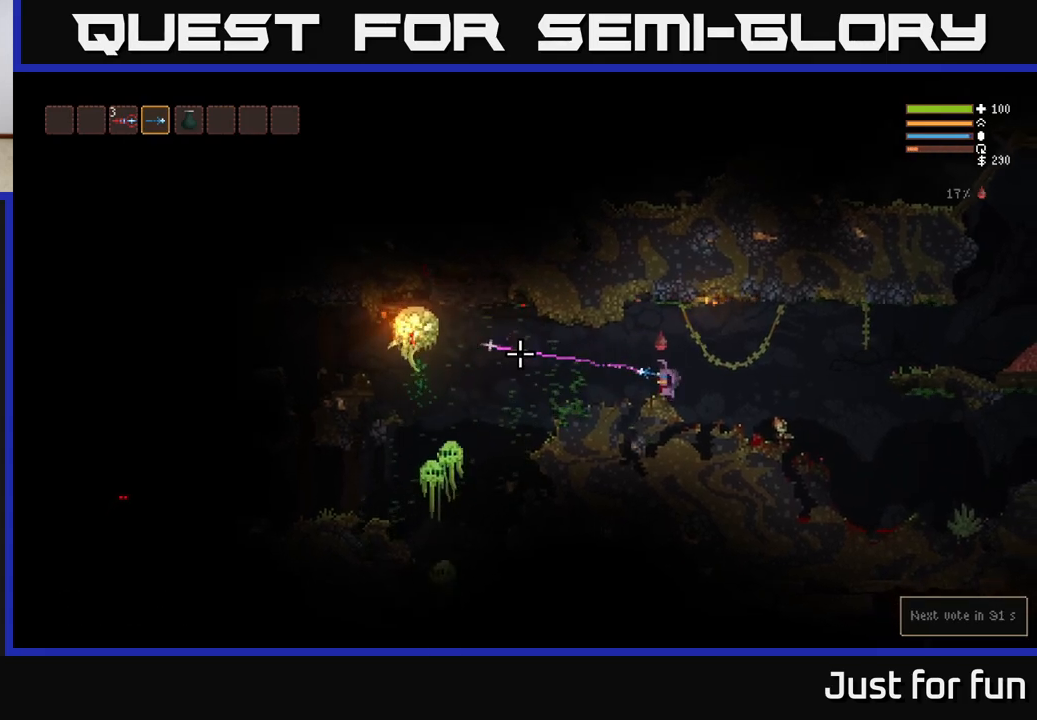
{"buttons": ["R2"], "left_stick": "right", "right_stick": "left", "events": [[83, "left_stick", "right"], [233, "left_stick", "center"], [500, "left_stick", "right"]]}
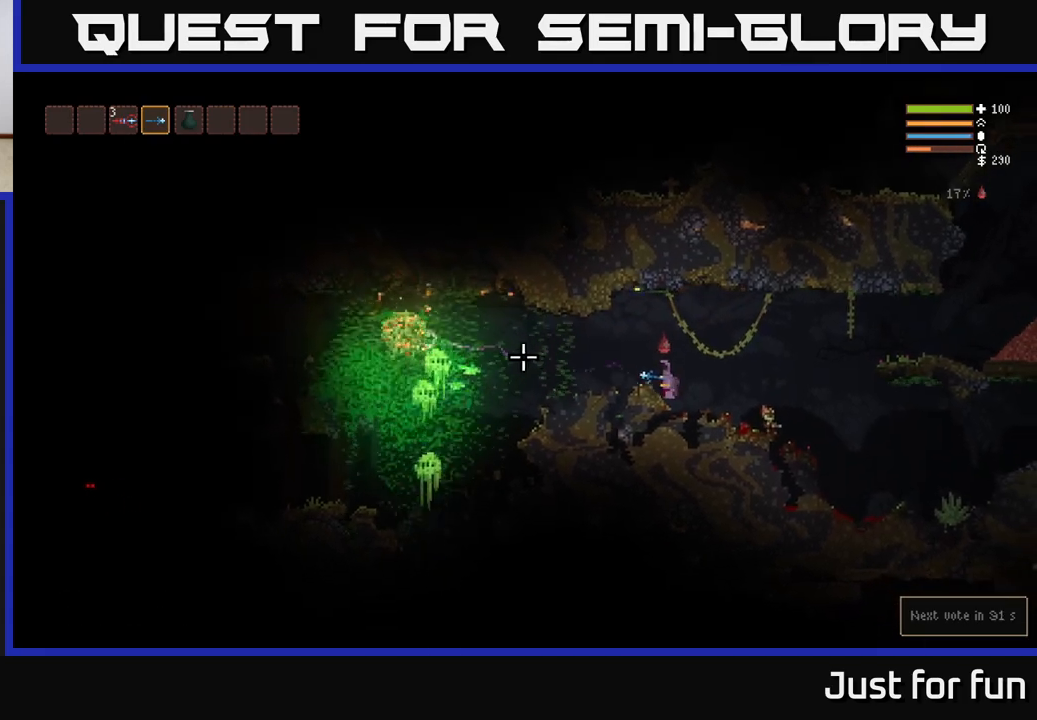
{"buttons": ["L2"], "left_stick": "right", "right_stick": "left", "events": [[100, "L2", "down"], [100, "R2", "up"], [250, "L2", "up"], [333, "R2", "down"], [467, "L2", "down"], [467, "R2", "up"]]}
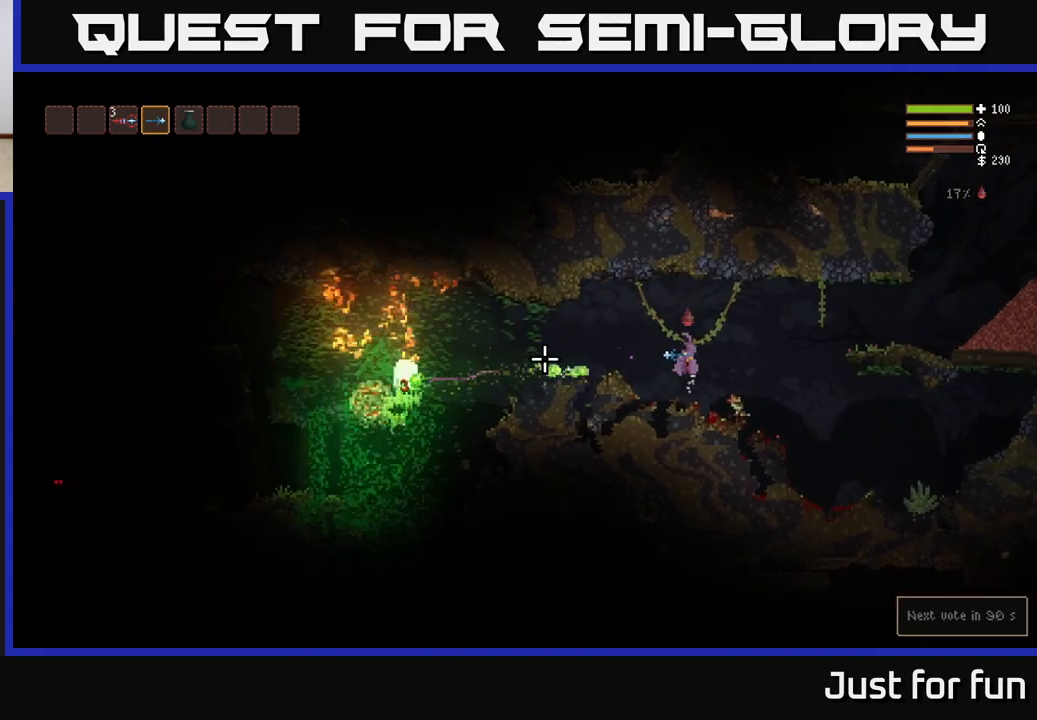
{"buttons": [], "left_stick": "right", "right_stick": "left", "events": [[133, "L2", "up"], [200, "R2", "down"], [300, "R2", "up"]]}
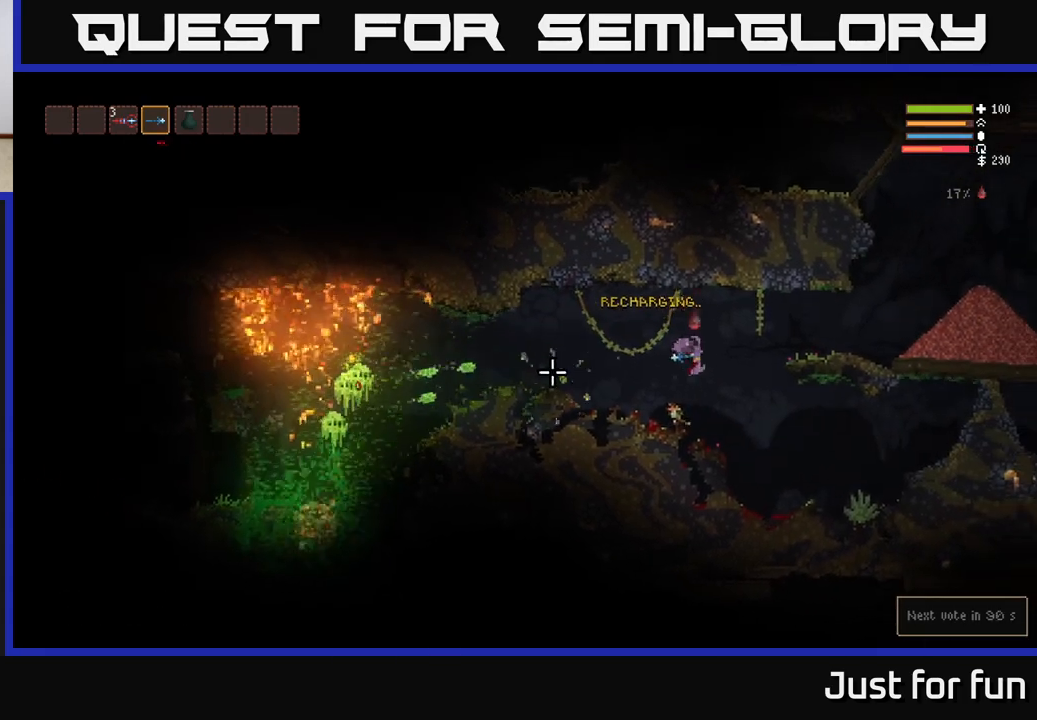
{"buttons": ["L2"], "left_stick": "right", "right_stick": "left", "events": [[33, "L2", "down"], [133, "R2", "down"], [200, "L2", "up"], [250, "R2", "up"], [467, "L2", "down"]]}
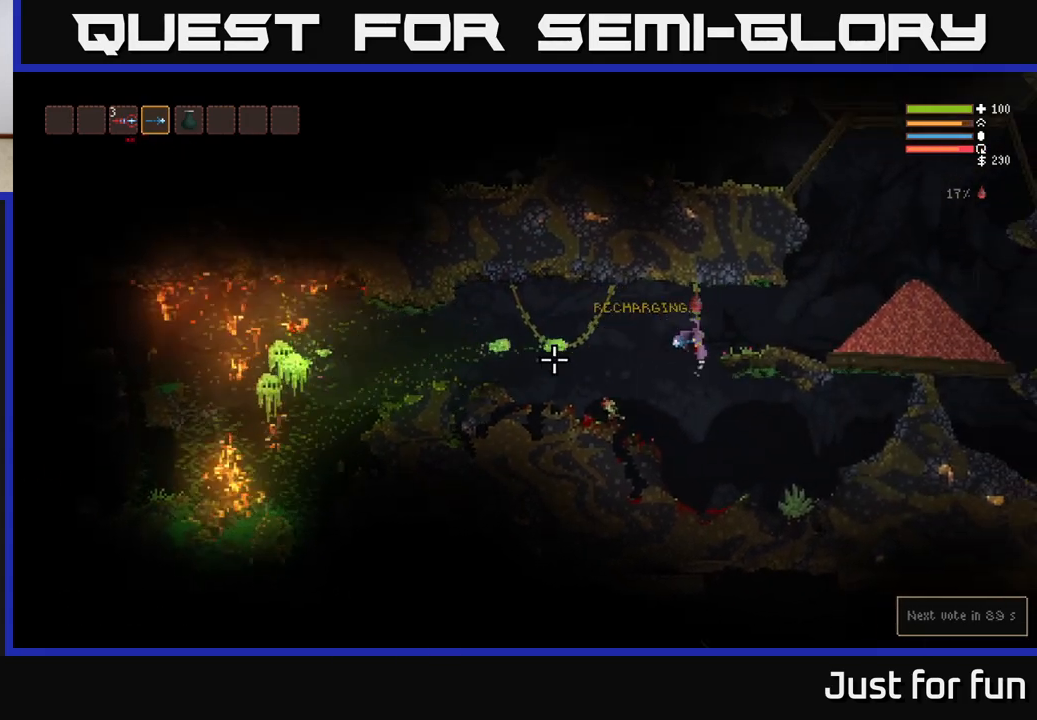
{"buttons": [], "left_stick": "right", "right_stick": "left", "events": [[17, "R2", "down"], [117, "R2", "up"], [250, "L2", "up"]]}
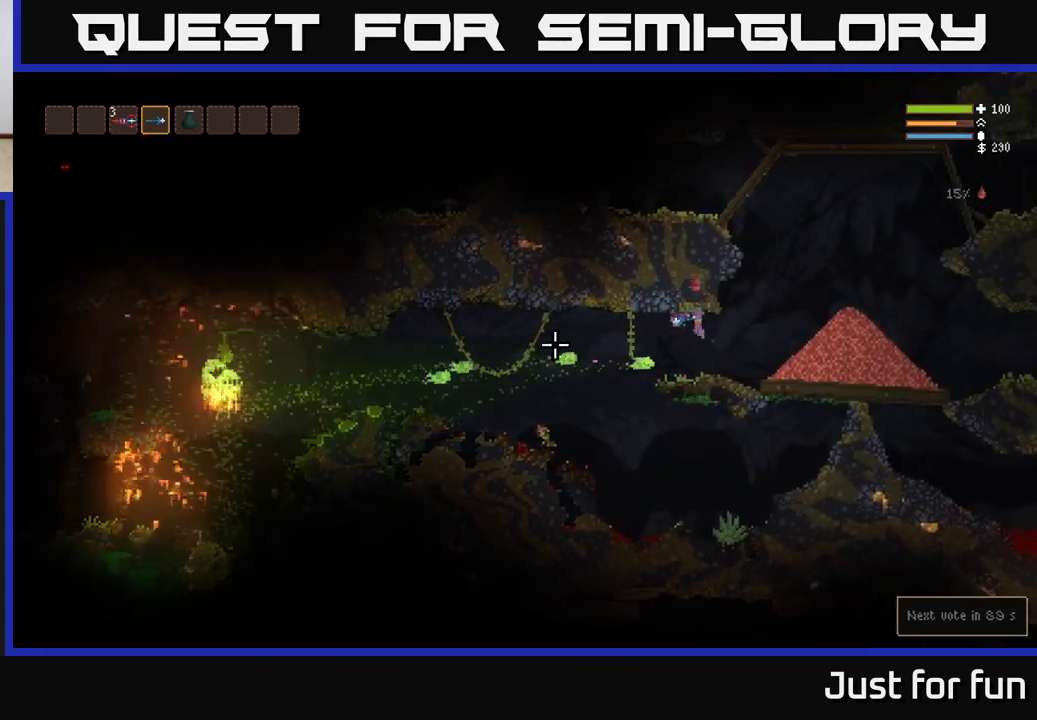
{"buttons": ["L2"], "left_stick": "right", "right_stick": "left", "events": [[33, "L2", "down"], [150, "R2", "down"], [183, "L2", "up"], [233, "R2", "up"], [317, "L2", "down"]]}
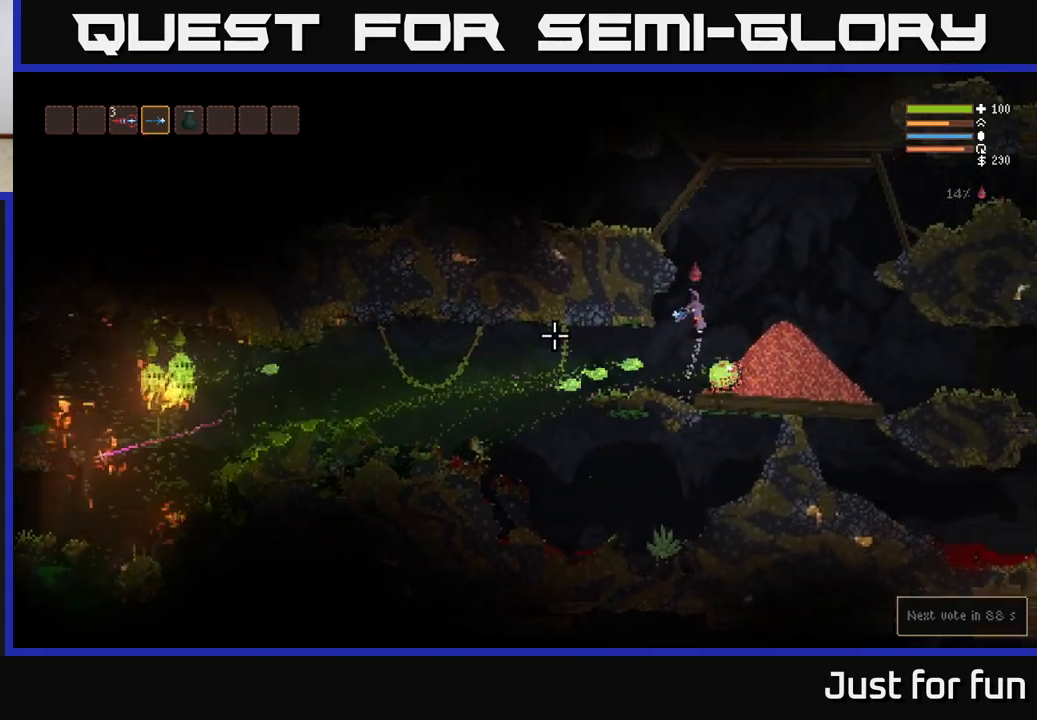
{"buttons": [], "left_stick": "right", "right_stick": "left", "events": [[300, "left_stick", "center"], [467, "L2", "up"], [467, "left_stick", "right"]]}
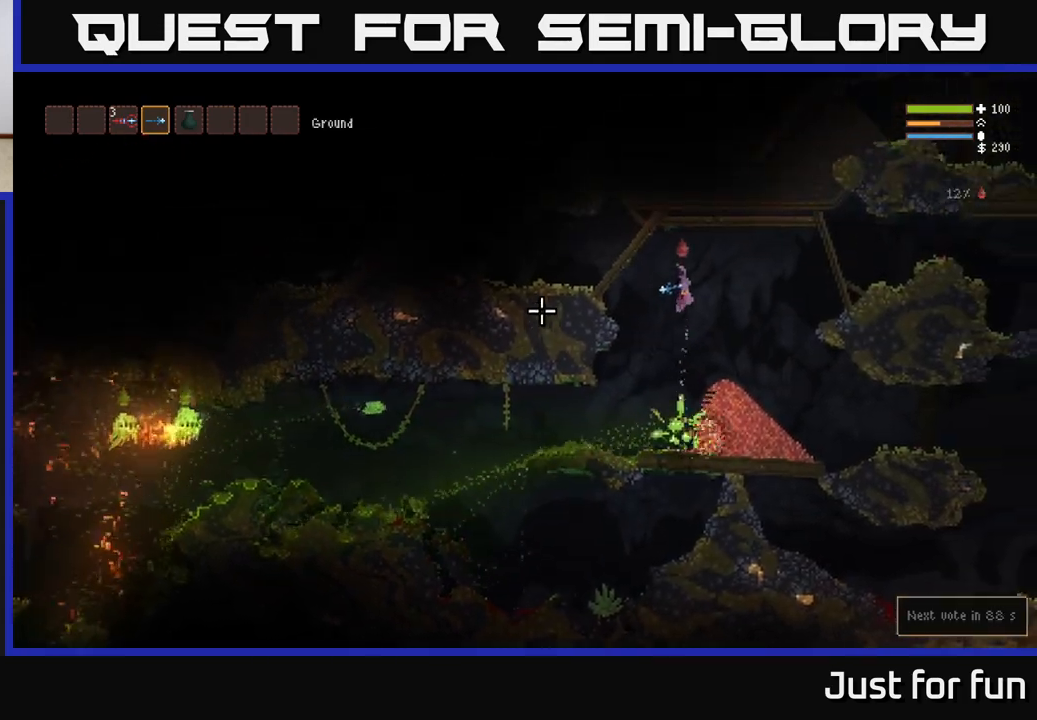
{"buttons": [], "left_stick": "center", "right_stick": "left", "events": [[250, "L2", "down"], [433, "L2", "up"], [450, "left_stick", "center"]]}
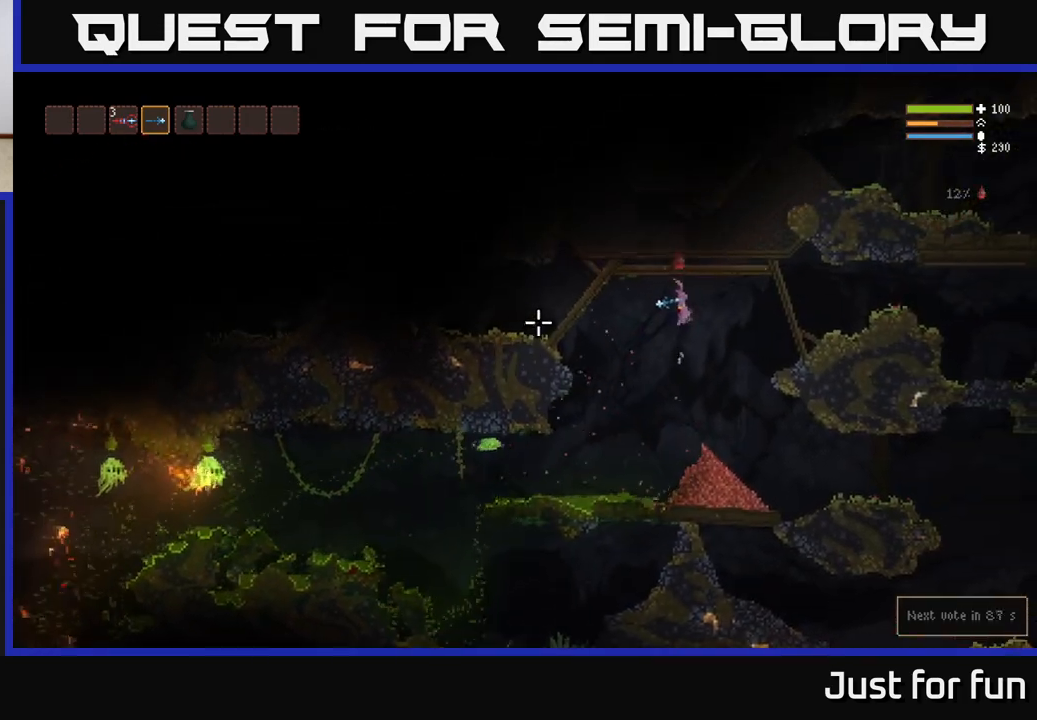
{"buttons": [], "left_stick": "center", "right_stick": "left", "events": [[267, "L2", "down"], [383, "L2", "up"]]}
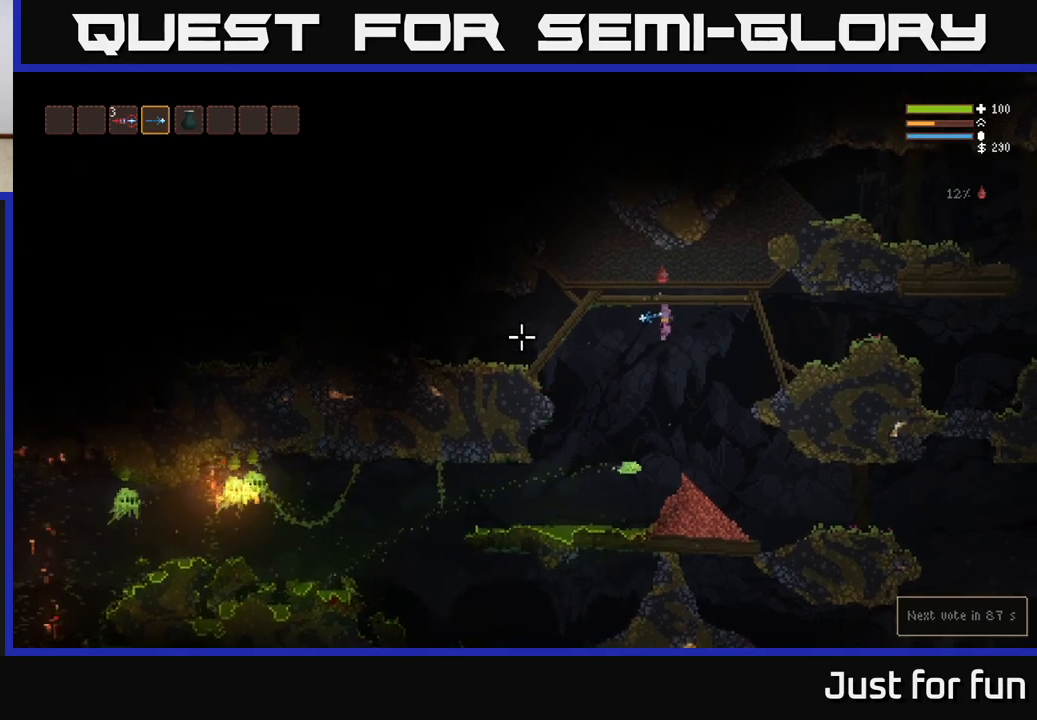
{"buttons": [], "left_stick": "center", "right_stick": "left", "events": [[150, "L2", "down"], [167, "left_stick", "right"], [250, "L2", "up"], [317, "left_stick", "center"]]}
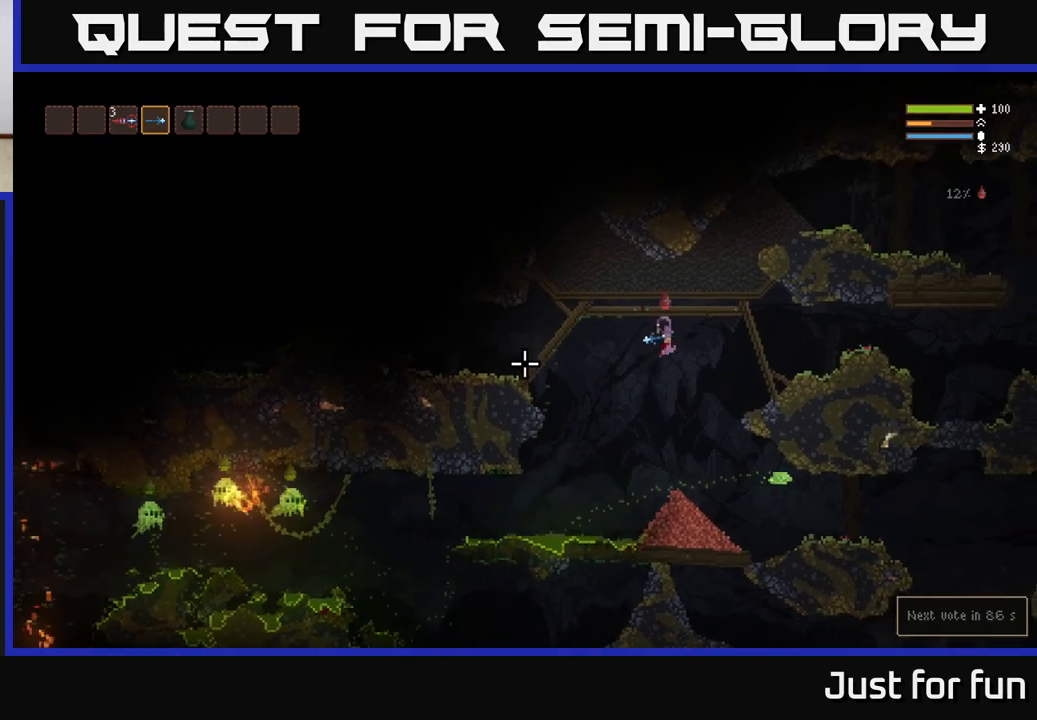
{"buttons": [], "left_stick": "center", "right_stick": "left", "events": [[200, "left_stick", "right"], [317, "left_stick", "center"]]}
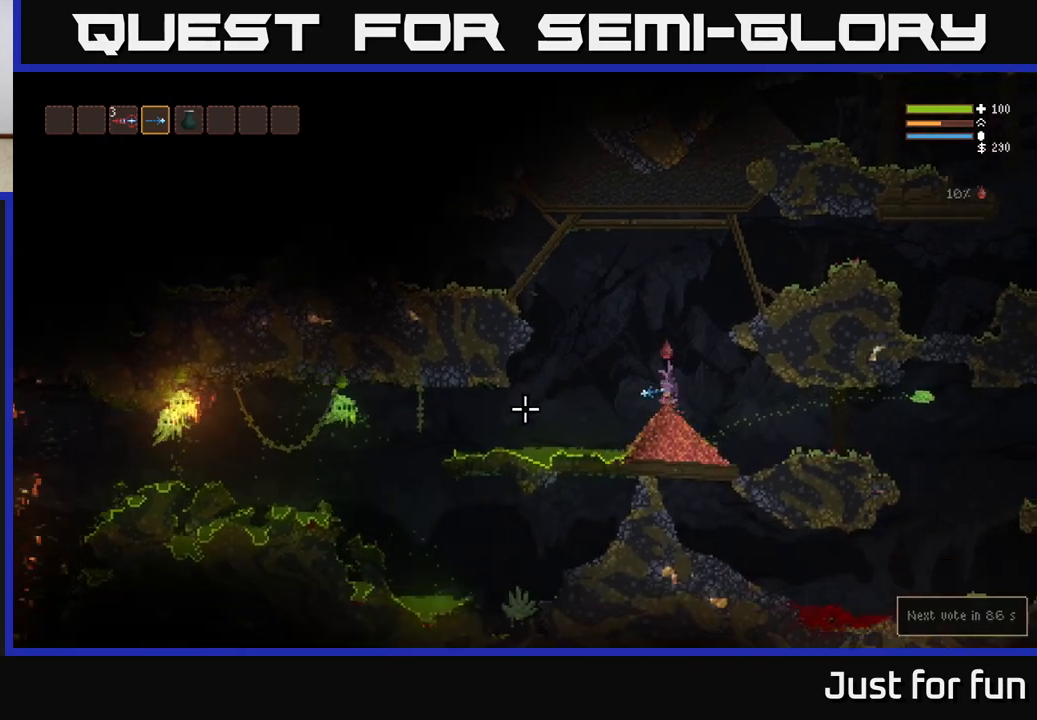
{"buttons": [], "left_stick": "center", "right_stick": "left", "events": [[183, "R2", "down"], [317, "R2", "up"]]}
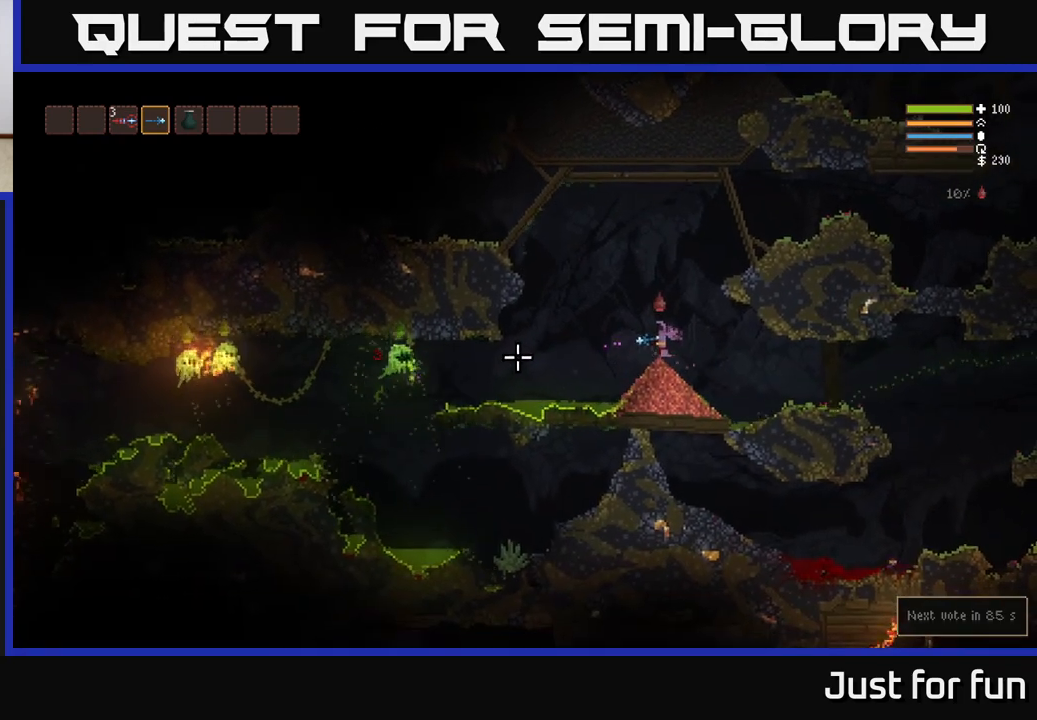
{"buttons": ["R2"], "left_stick": "center", "right_stick": "left", "events": [[50, "R2", "down"]]}
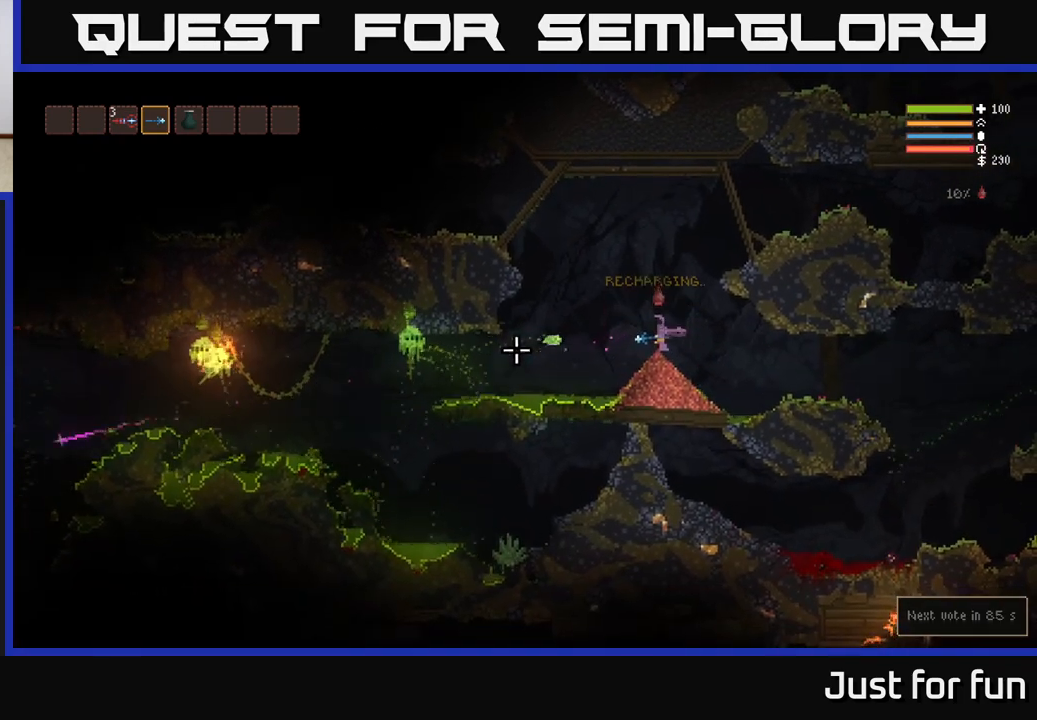
{"buttons": ["L2"], "left_stick": "center", "right_stick": "left", "events": [[17, "L2", "down"], [183, "L2", "up"], [183, "R2", "up"], [483, "L2", "down"]]}
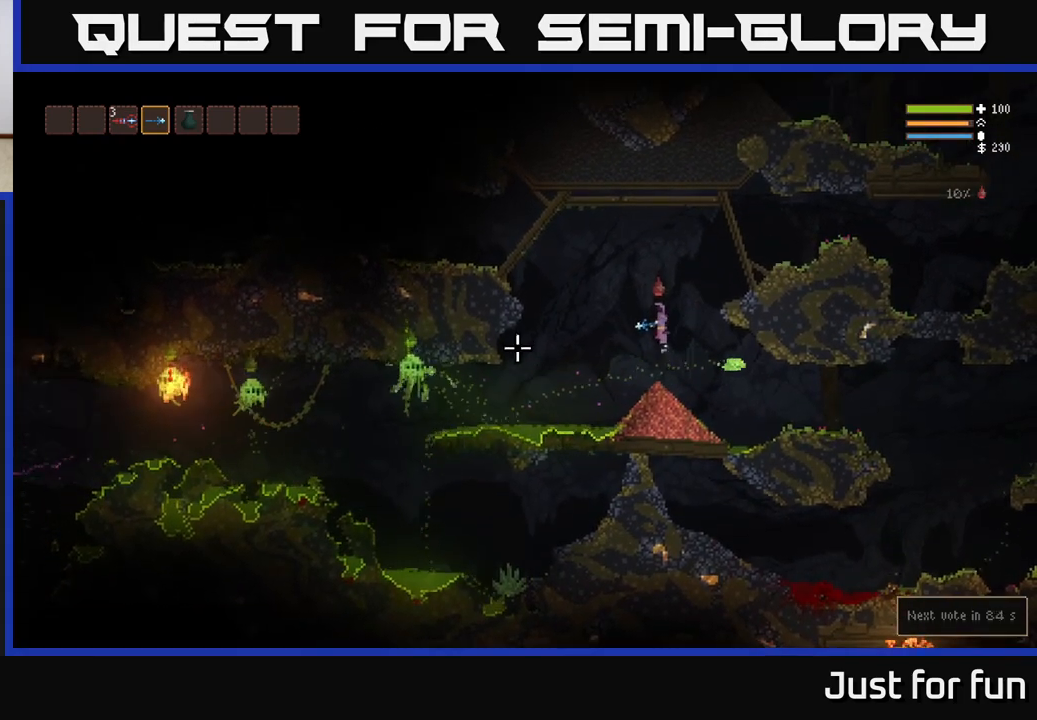
{"buttons": [], "left_stick": "center", "right_stick": "left", "events": [[117, "L2", "up"]]}
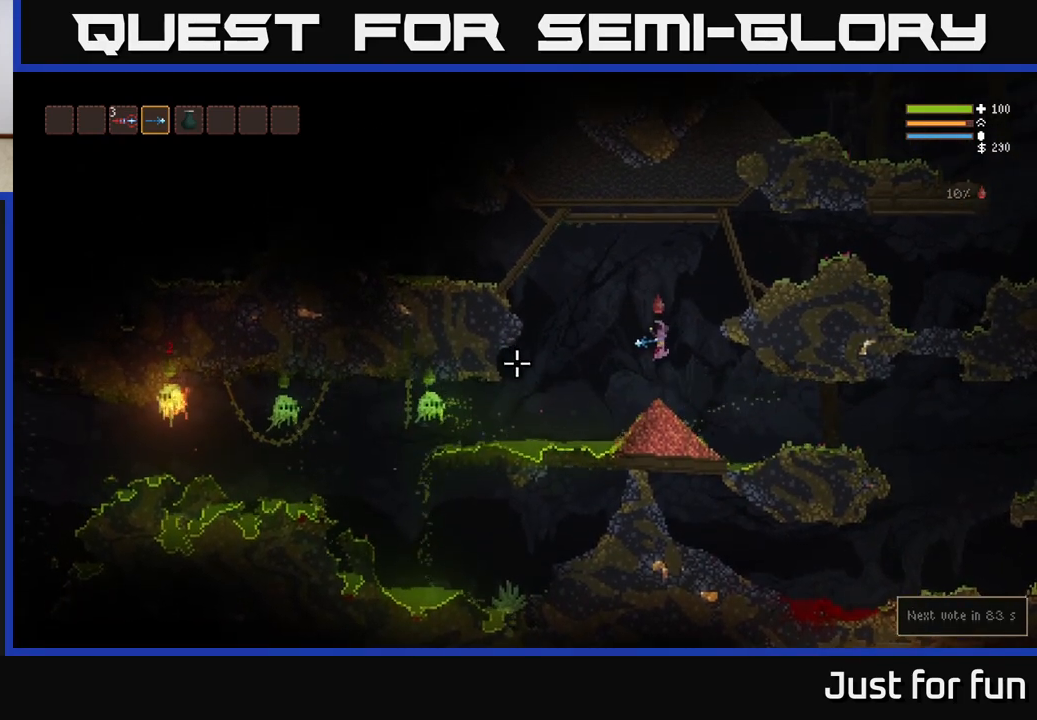
{"buttons": ["R2"], "left_stick": "center", "right_stick": "left", "events": [[100, "R2", "down"], [183, "R2", "up"], [483, "R2", "down"]]}
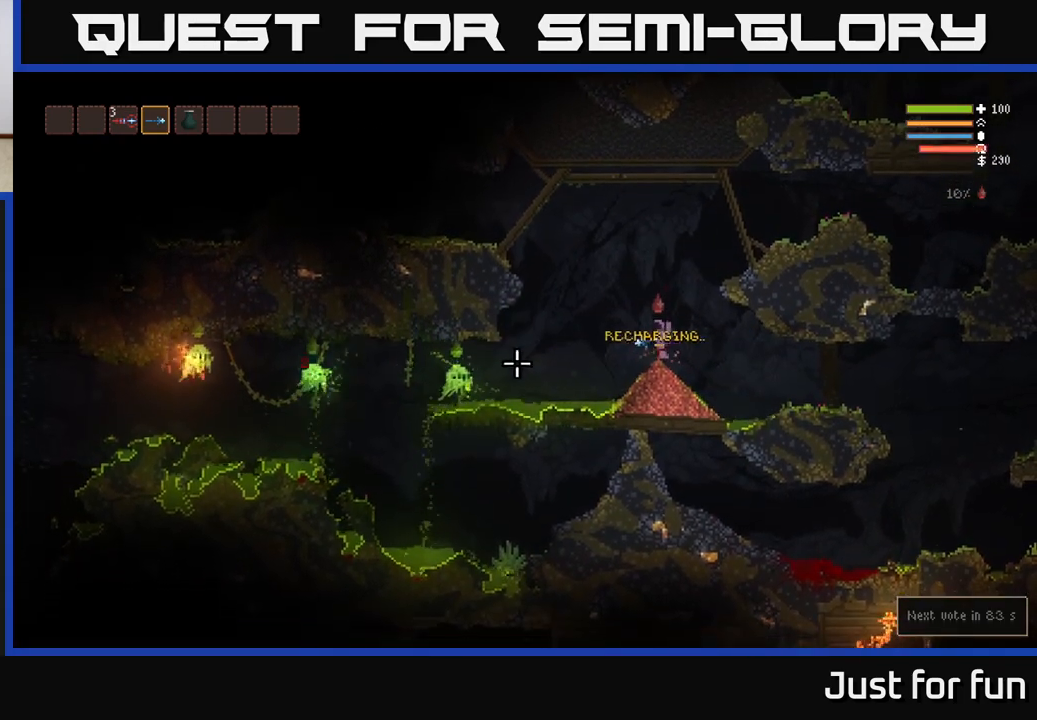
{"buttons": [], "left_stick": "center", "right_stick": "down-left", "events": [[83, "R2", "up"], [300, "L2", "down"], [367, "R2", "down"], [450, "L2", "up"], [483, "R2", "up"], [500, "right_stick", "down-left"]]}
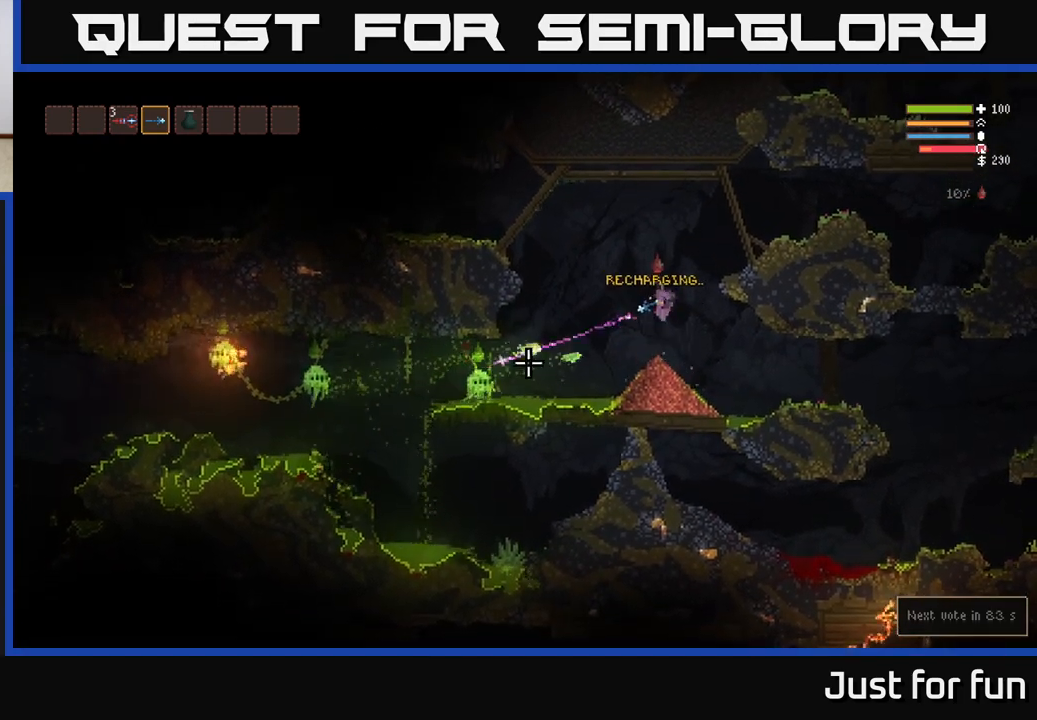
{"buttons": [], "left_stick": "center", "right_stick": "down-left", "events": [[233, "L2", "down"], [283, "R2", "down"], [367, "L2", "up"], [367, "R2", "up"]]}
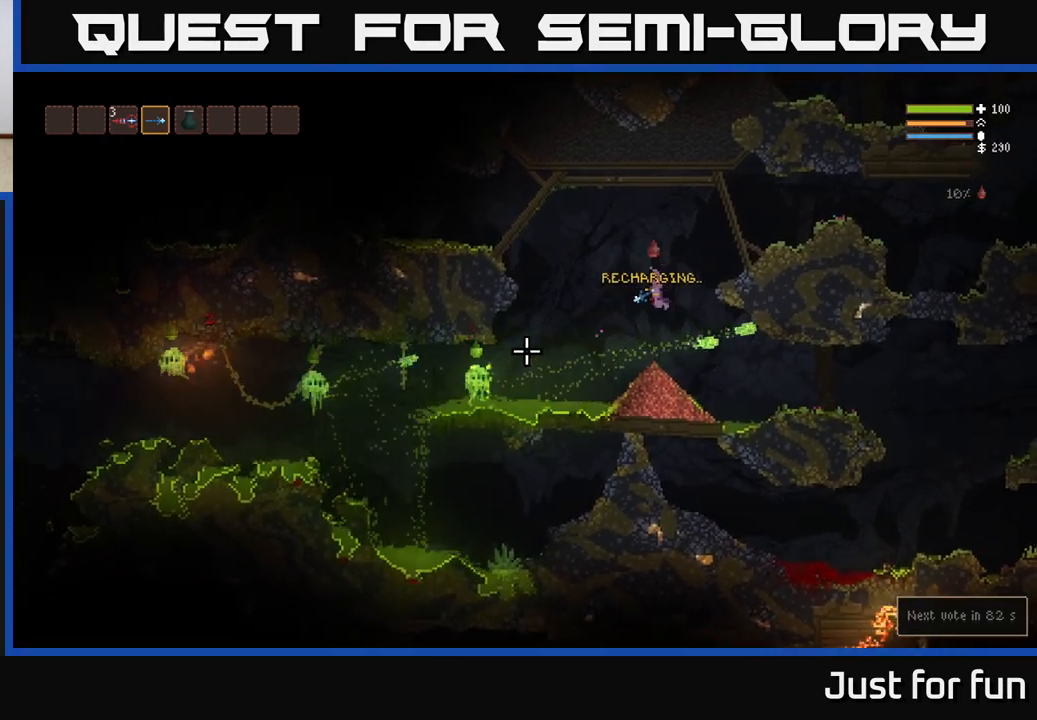
{"buttons": [], "left_stick": "left", "right_stick": "down-left", "events": [[100, "L2", "down"], [167, "R2", "down"], [250, "L2", "up"], [267, "R2", "up"], [300, "left_stick", "left"]]}
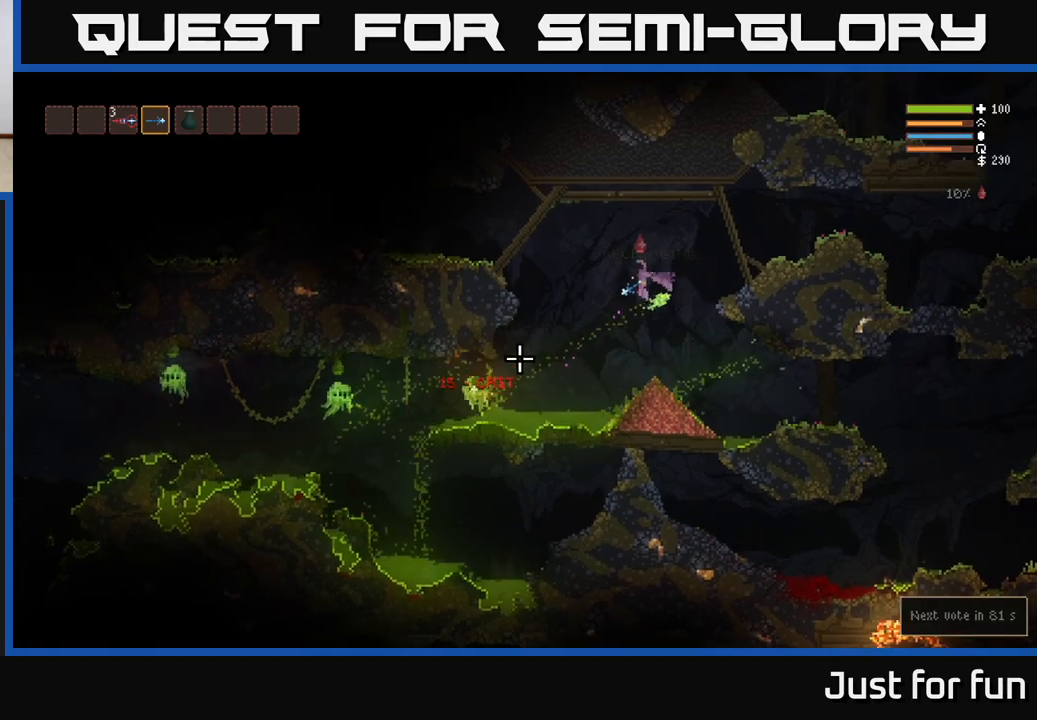
{"buttons": [], "left_stick": "right", "right_stick": "down-left", "events": [[67, "L2", "down"], [233, "left_stick", "up-left"], [333, "L2", "up"], [400, "left_stick", "right"]]}
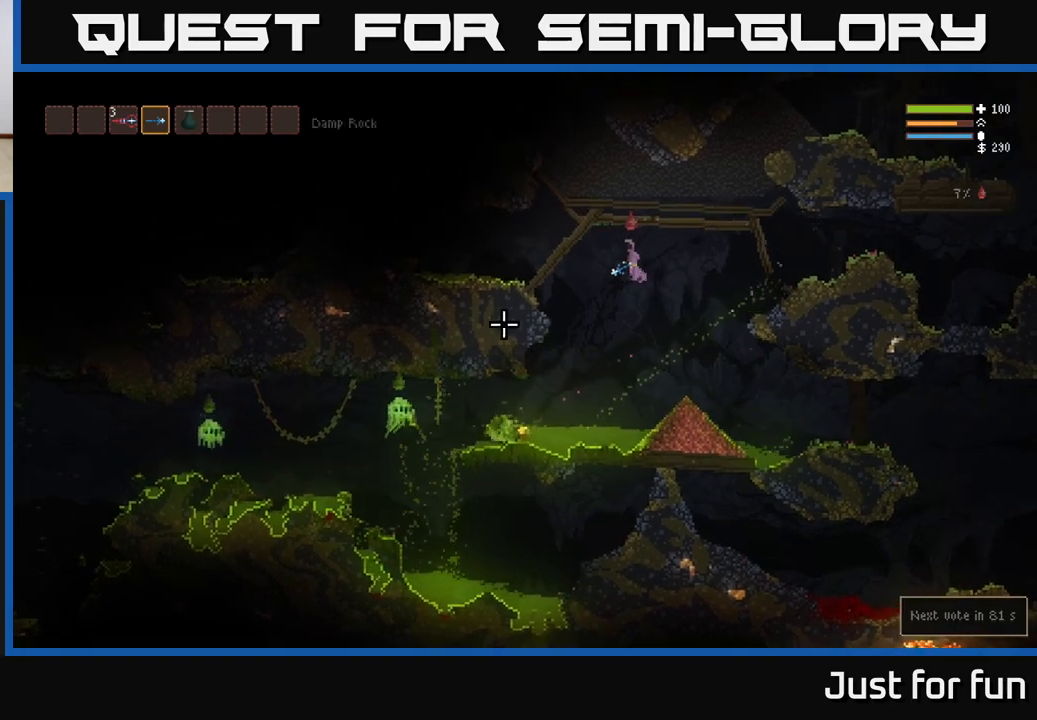
{"buttons": [], "left_stick": "center", "right_stick": "left", "events": [[150, "right_stick", "left"], [350, "left_stick", "center"]]}
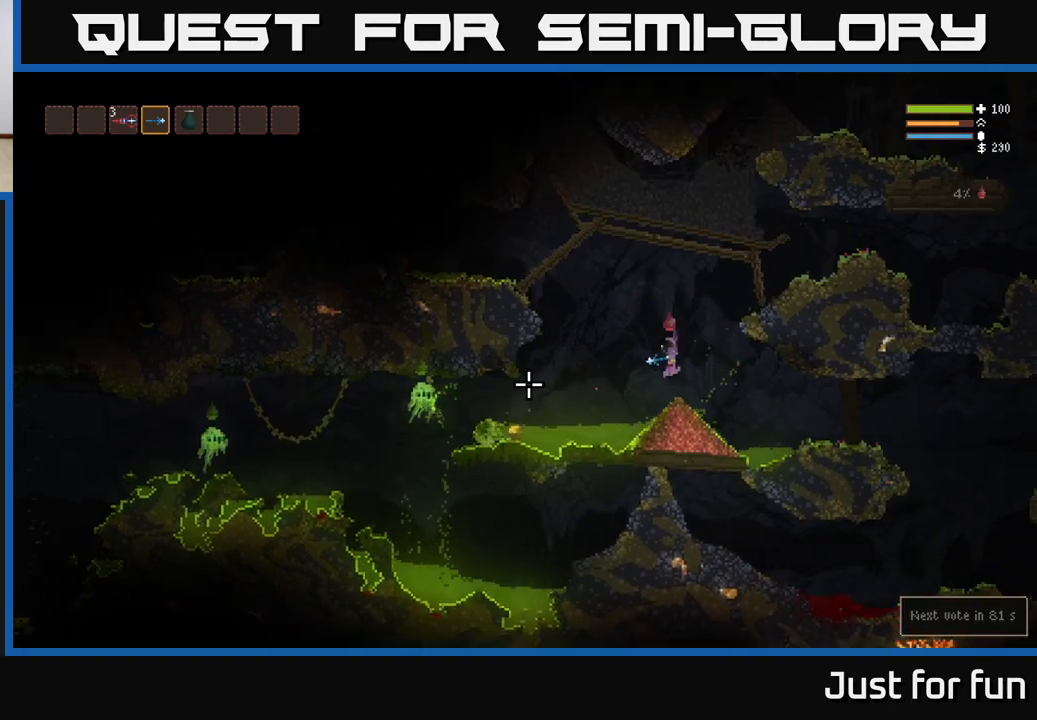
{"buttons": [], "left_stick": "right", "right_stick": "left", "events": [[250, "R2", "down"], [350, "R2", "up"], [450, "left_stick", "right"]]}
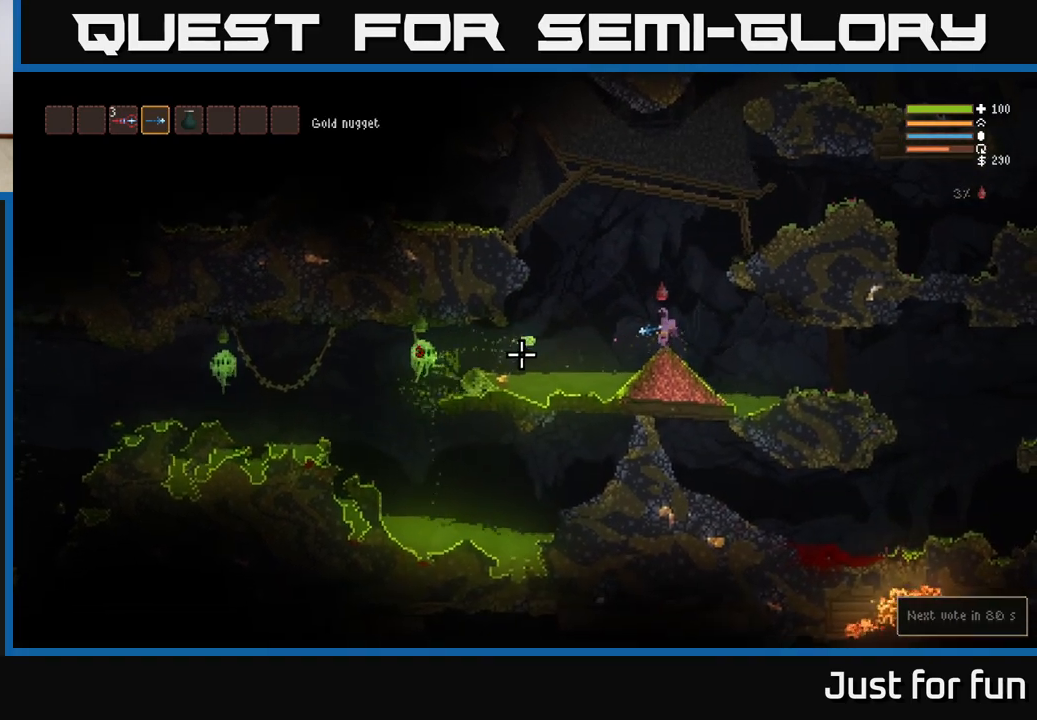
{"buttons": [], "left_stick": "center", "right_stick": "left", "events": [[50, "L2", "down"], [267, "left_stick", "up-left"], [383, "L2", "up"], [450, "left_stick", "center"]]}
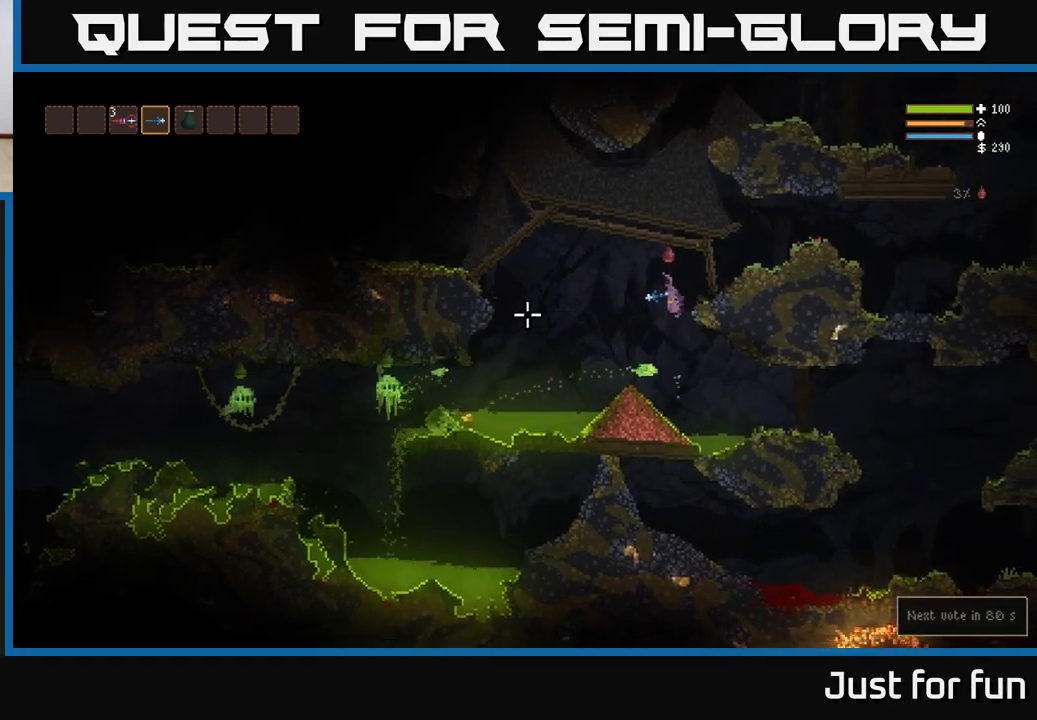
{"buttons": [], "left_stick": "center", "right_stick": "left", "events": [[100, "L2", "down"], [167, "left_stick", "left"], [250, "L2", "up"], [350, "left_stick", "center"]]}
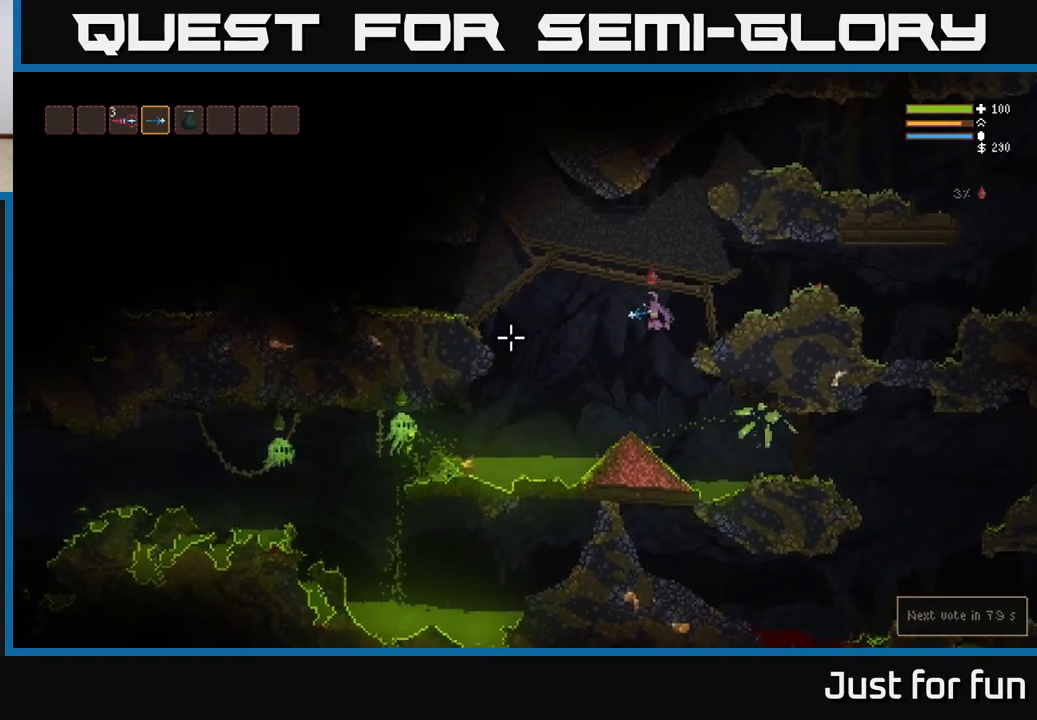
{"buttons": [], "left_stick": "center", "right_stick": "left", "events": [[167, "left_stick", "left"], [350, "left_stick", "center"], [367, "R2", "down"], [483, "R2", "up"]]}
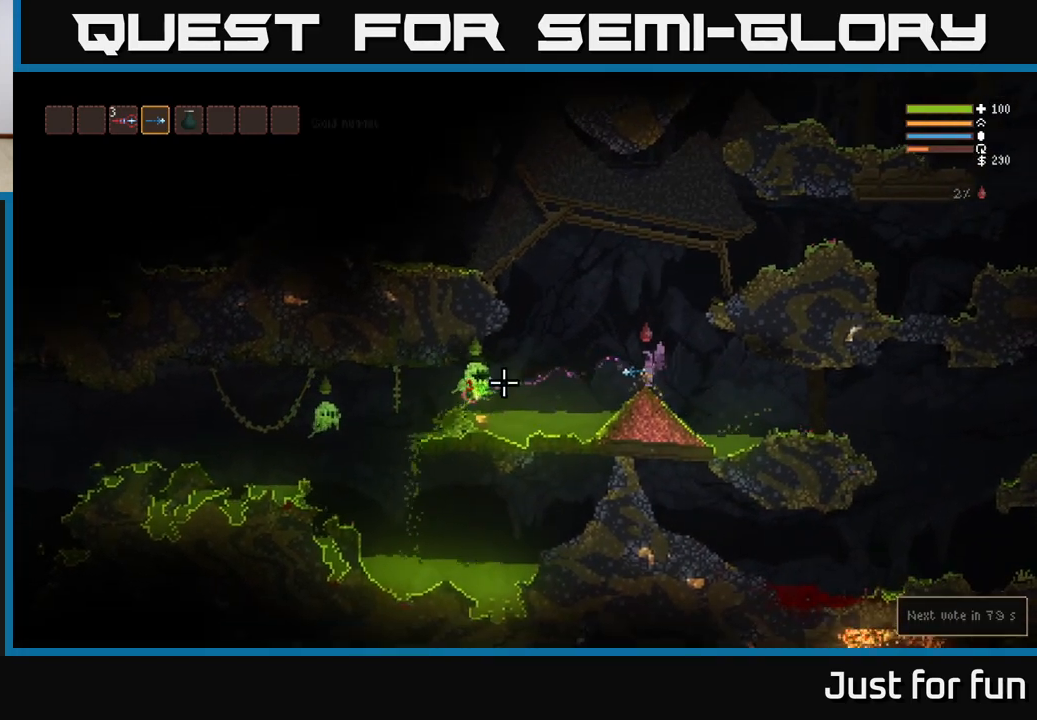
{"buttons": [], "left_stick": "center", "right_stick": "left", "events": [[250, "L2", "down"], [267, "R2", "down"], [383, "R2", "up"], [400, "L2", "up"]]}